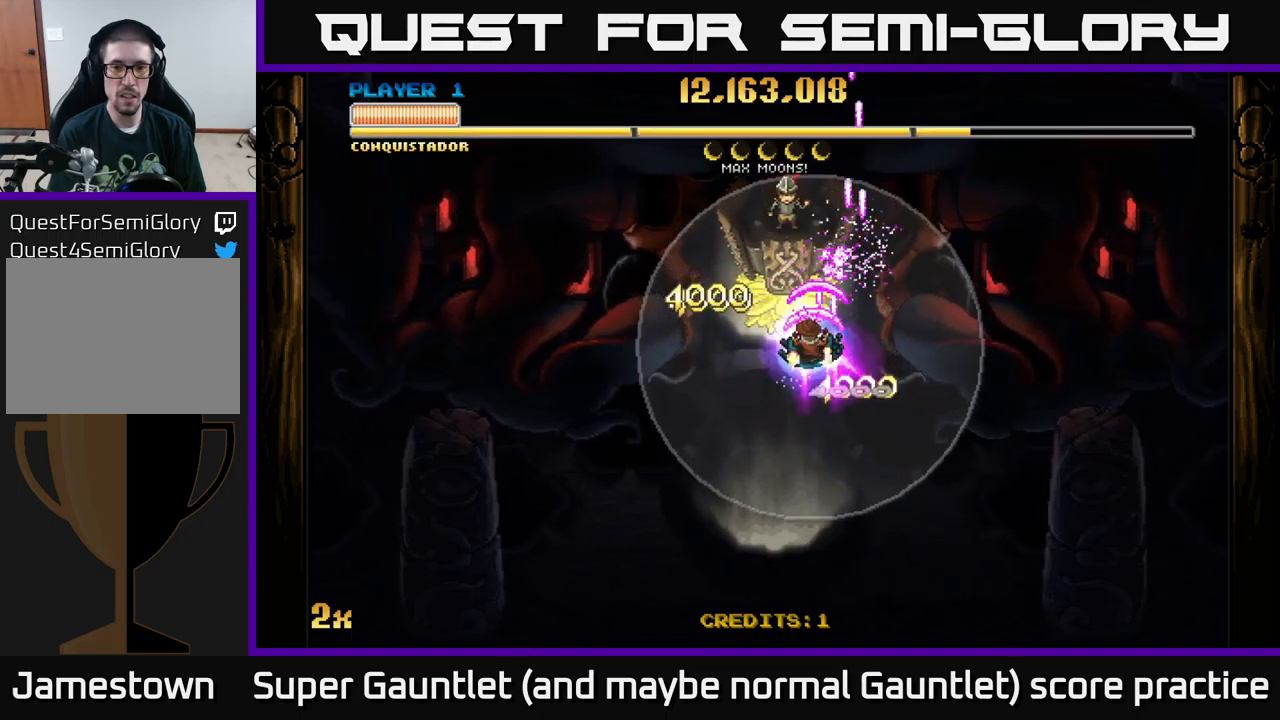
Gameplay with a controller (Xbox layout); each line is a JSON object with the inputs held at the frame after it. "events" lists button and stick changes between this image and that frame as [ms after this image, input, new state], when the widget could be followed in between.
{"buttons": ["A"], "left_stick": "center", "right_stick": "center", "events": [[184, "left_stick", "center"]]}
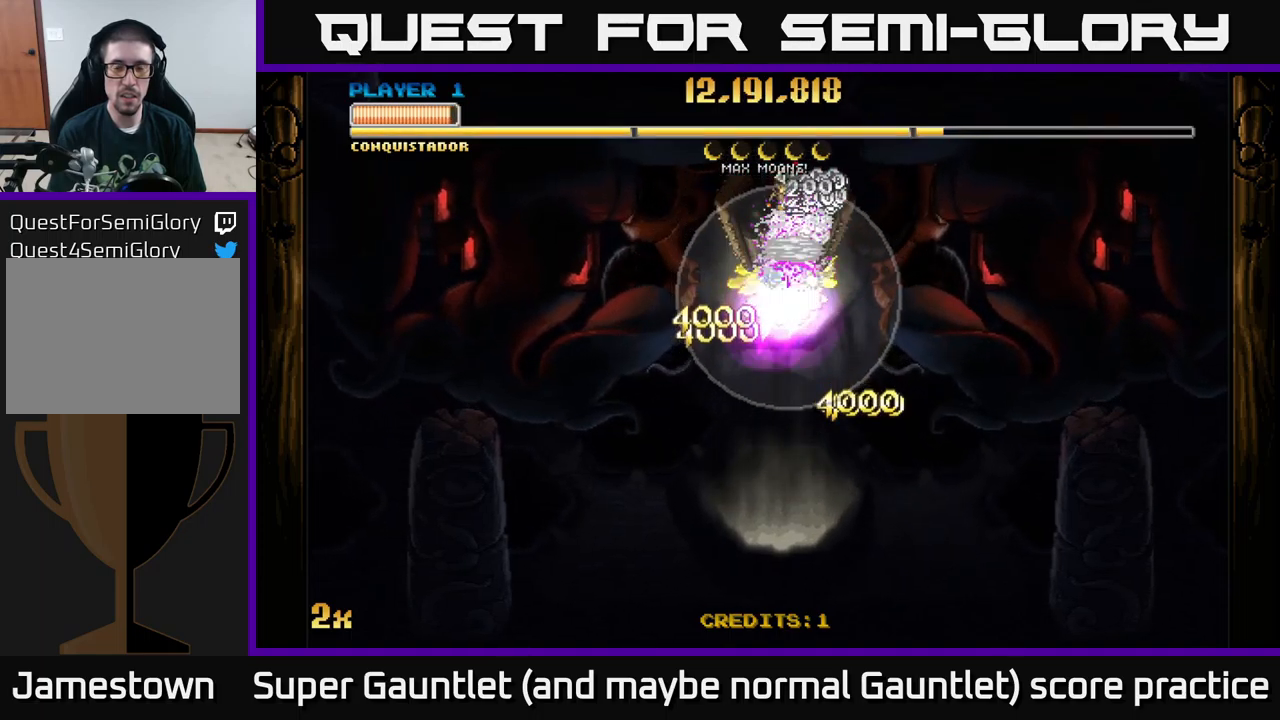
{"buttons": ["A"], "left_stick": "down", "right_stick": "center", "events": [[34, "left_stick", "left"], [100, "left_stick", "center"], [250, "left_stick", "down"]]}
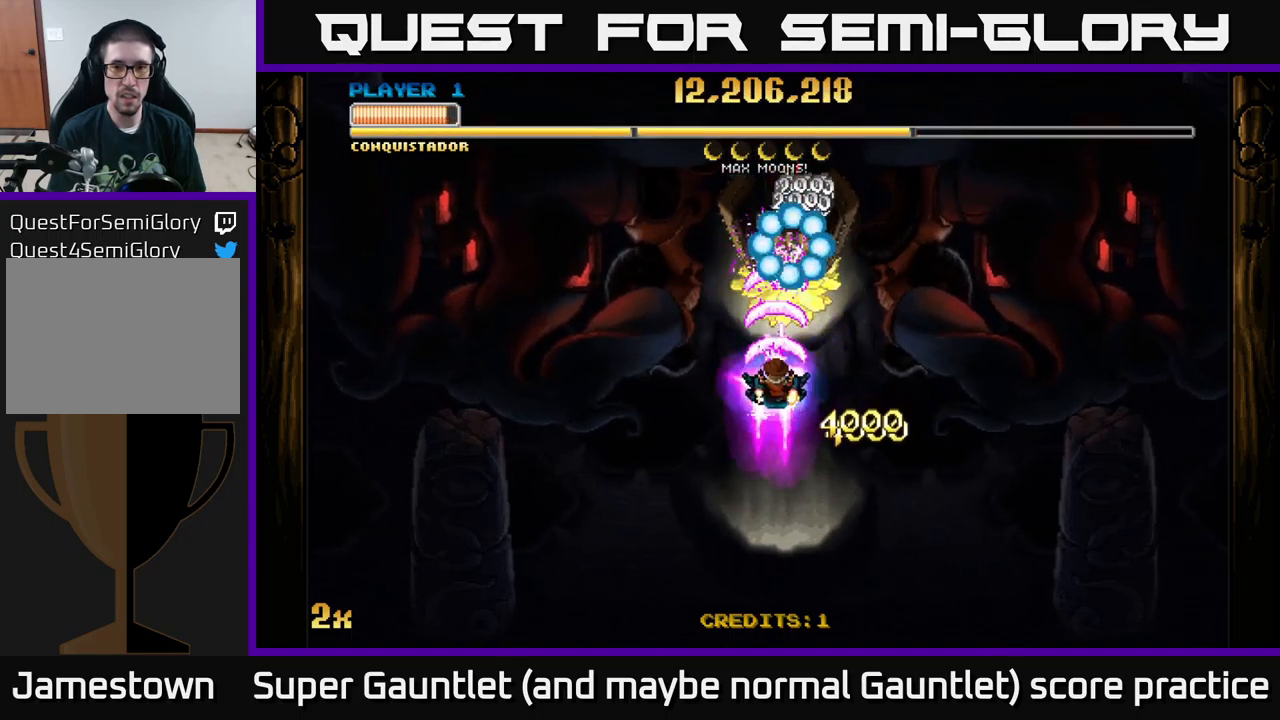
{"buttons": ["A"], "left_stick": "down-right", "right_stick": "center", "events": [[300, "left_stick", "down-right"]]}
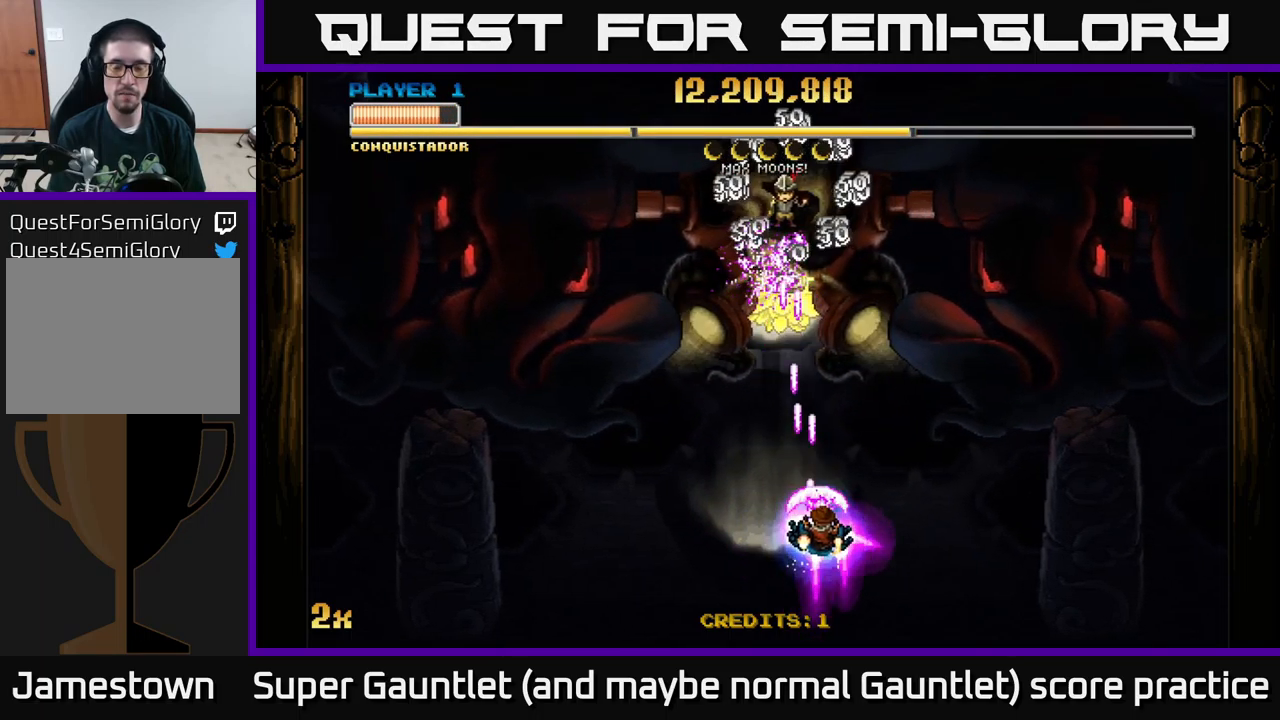
{"buttons": ["A"], "left_stick": "down-right", "right_stick": "center", "events": []}
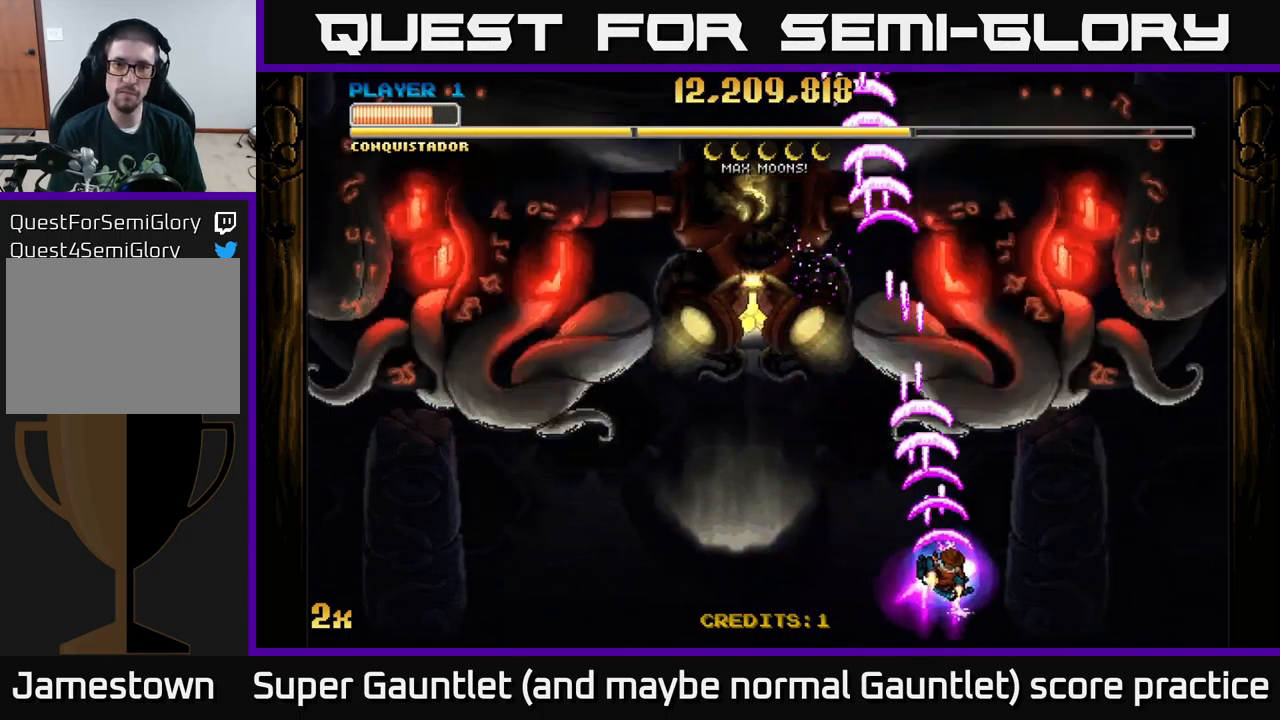
{"buttons": ["A"], "left_stick": "up", "right_stick": "center", "events": [[367, "left_stick", "center"], [467, "left_stick", "up"]]}
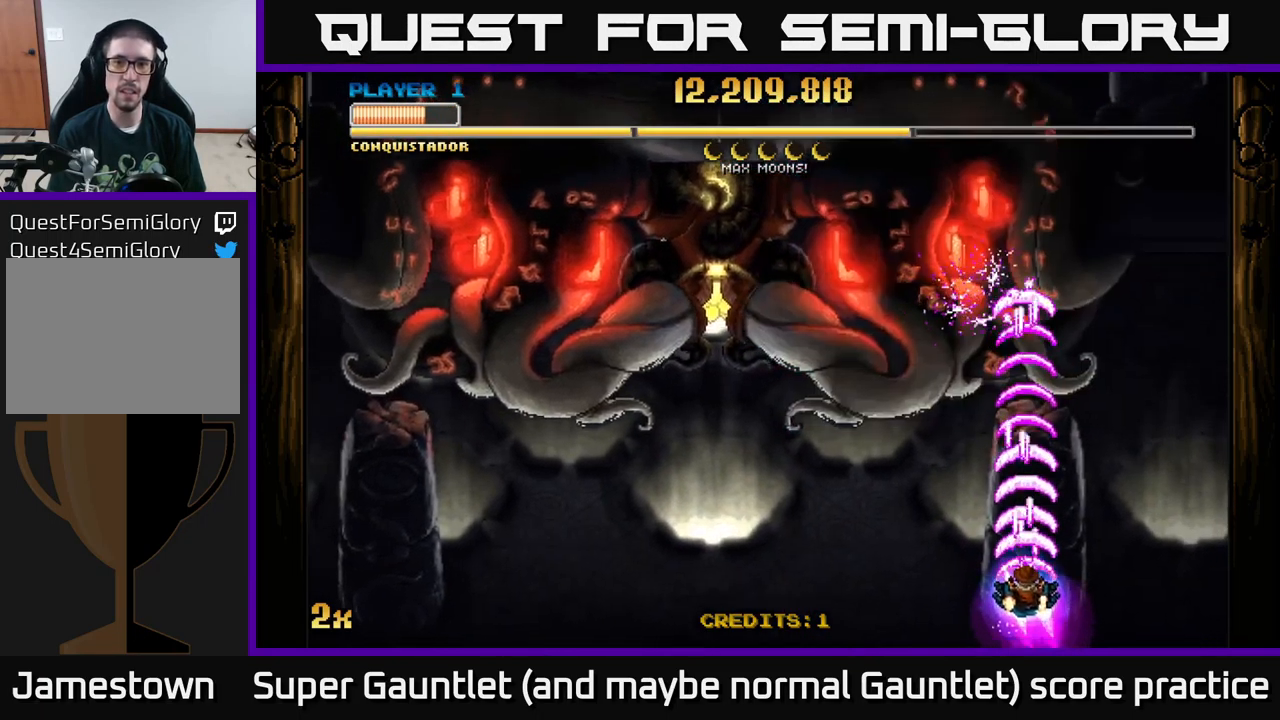
{"buttons": ["A"], "left_stick": "down", "right_stick": "center", "events": [[34, "X", "down"], [150, "X", "up"], [334, "left_stick", "center"], [434, "left_stick", "down"]]}
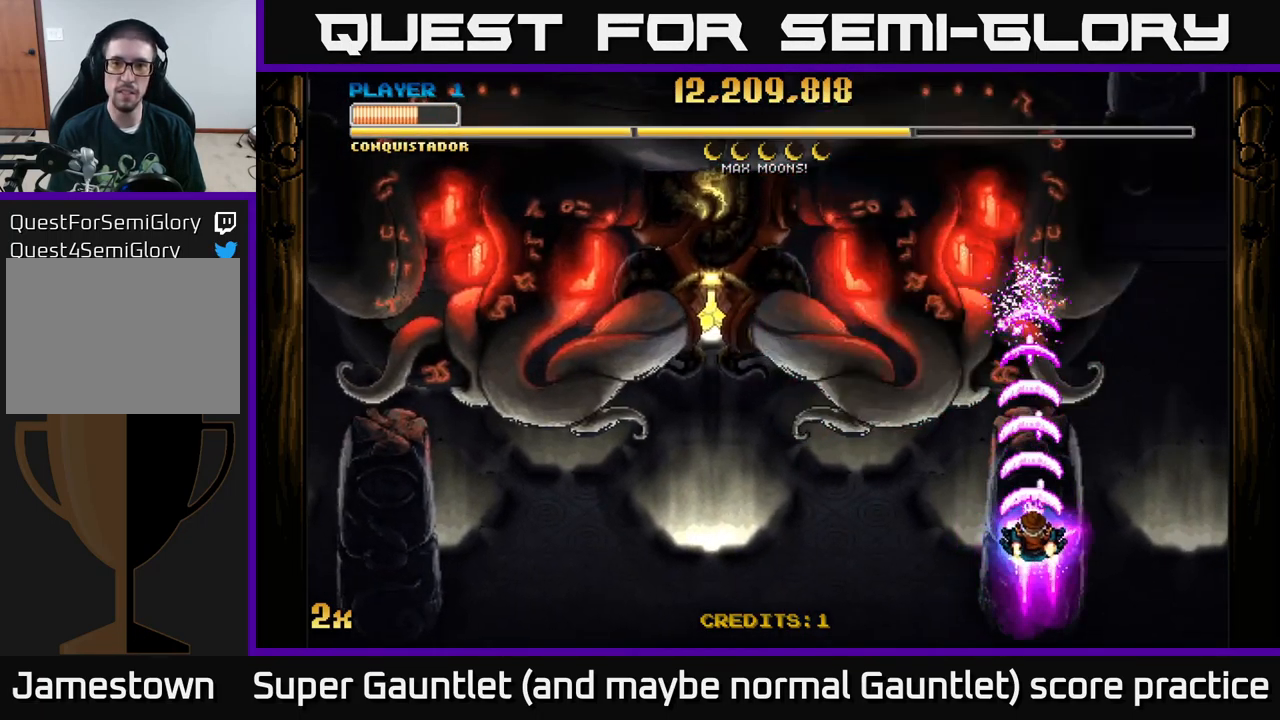
{"buttons": ["A"], "left_stick": "center", "right_stick": "center", "events": [[200, "left_stick", "center"]]}
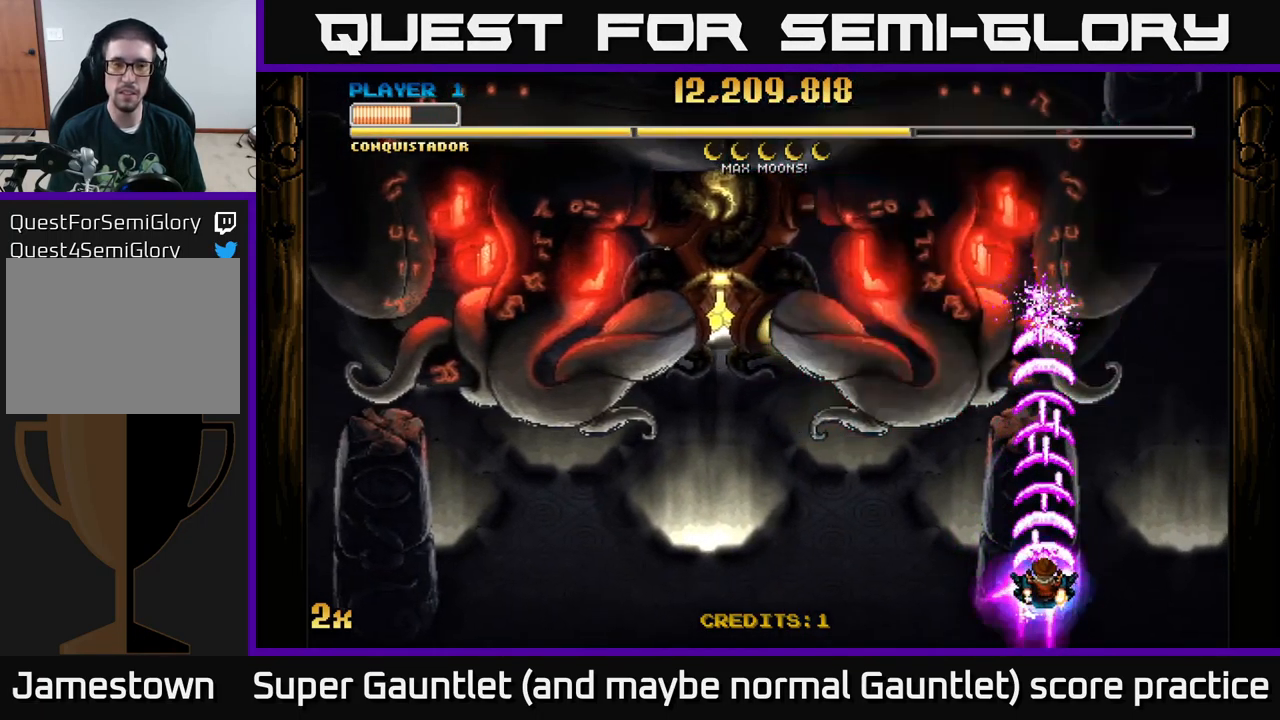
{"buttons": ["A"], "left_stick": "center", "right_stick": "center", "events": []}
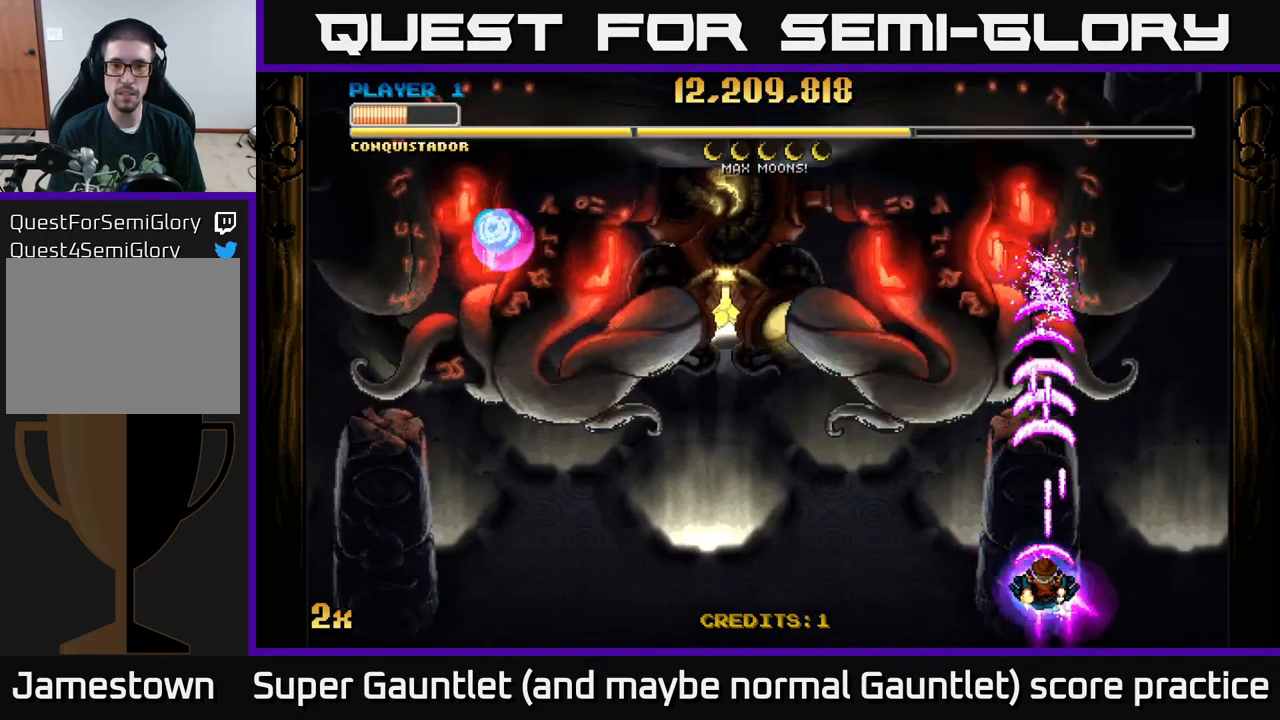
{"buttons": ["A"], "left_stick": "center", "right_stick": "center", "events": []}
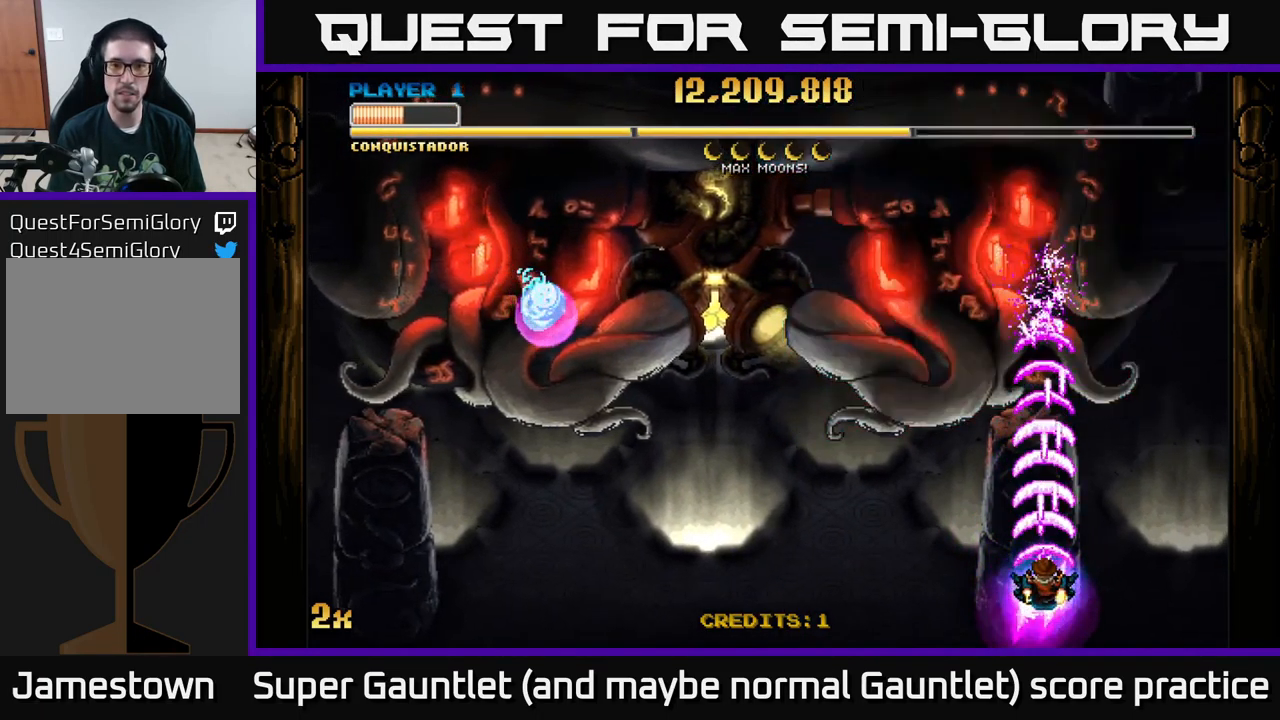
{"buttons": ["A"], "left_stick": "center", "right_stick": "center", "events": []}
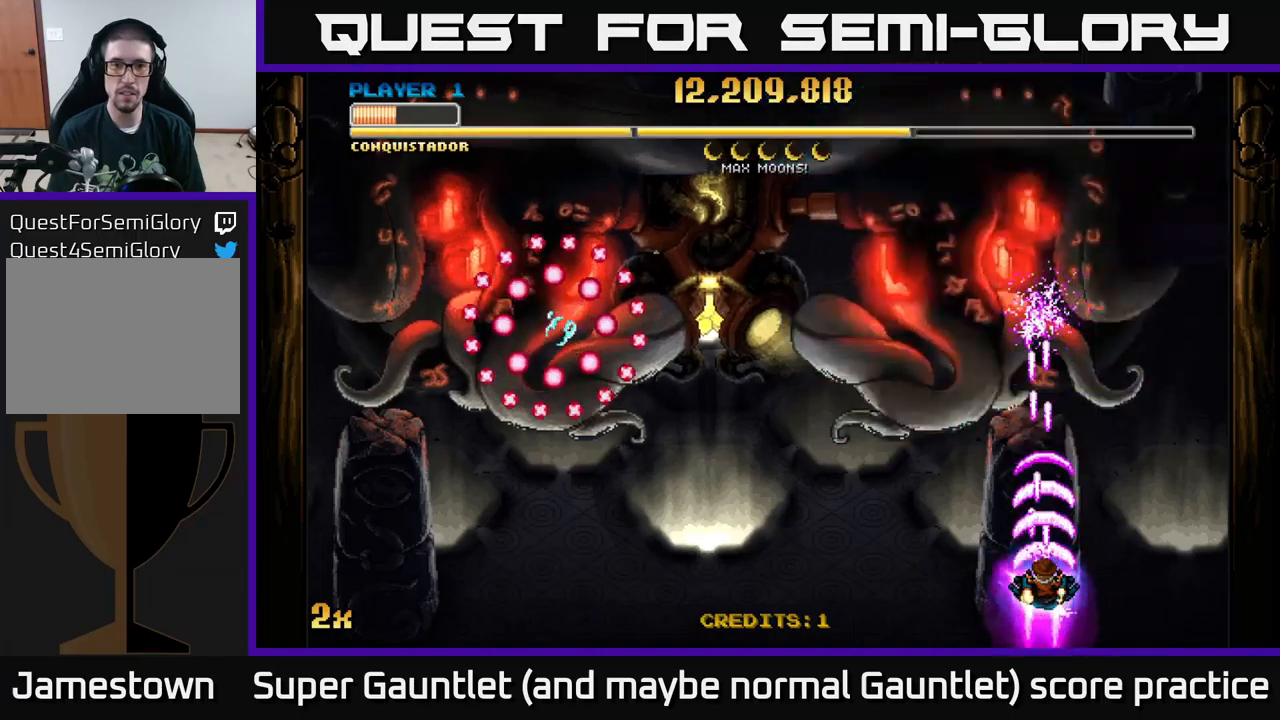
{"buttons": ["A"], "left_stick": "up-left", "right_stick": "center", "events": [[283, "left_stick", "up-left"], [350, "X", "down"], [450, "X", "up"]]}
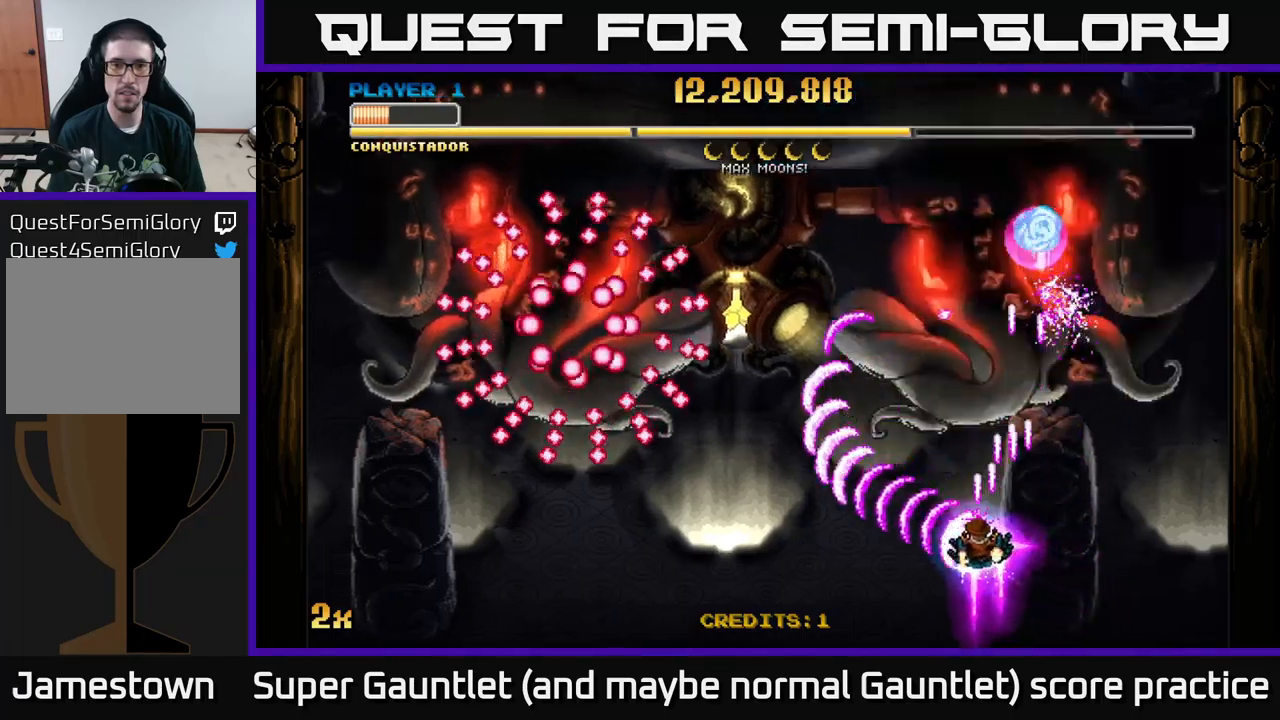
{"buttons": ["A"], "left_stick": "right", "right_stick": "center", "events": [[200, "left_stick", "center"], [450, "left_stick", "right"]]}
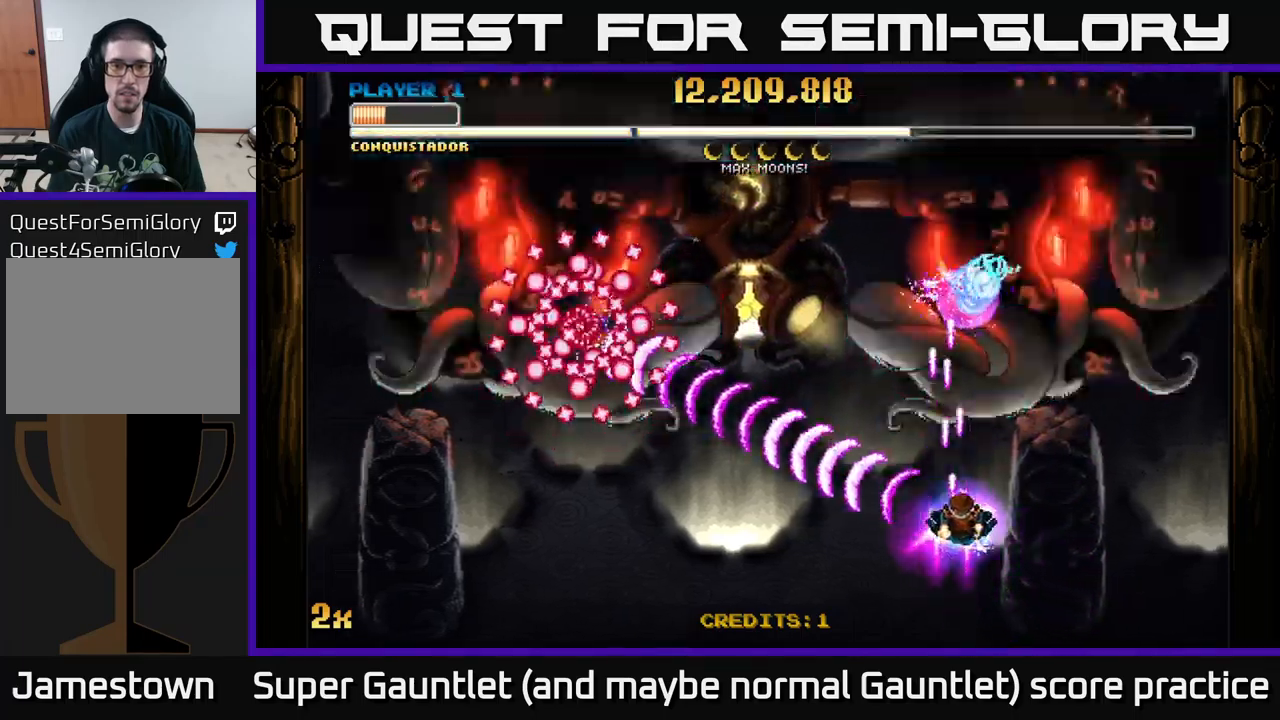
{"buttons": ["A"], "left_stick": "center", "right_stick": "center", "events": [[100, "left_stick", "center"]]}
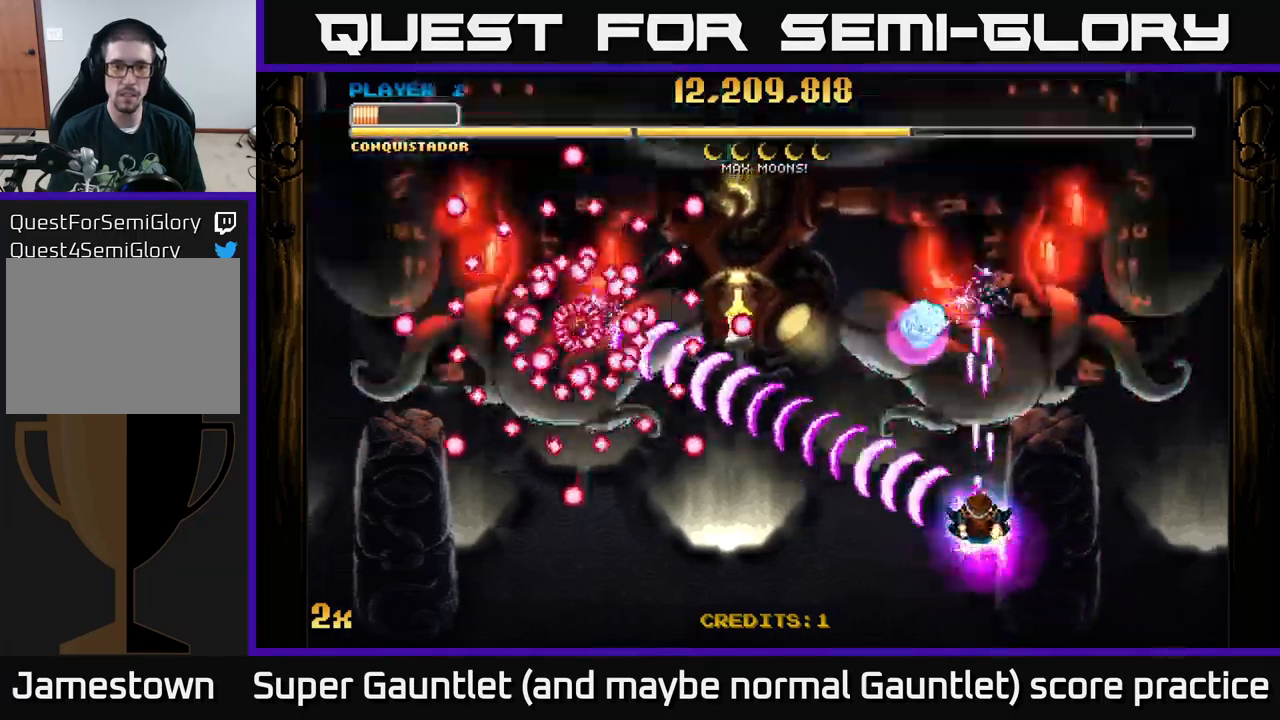
{"buttons": ["A"], "left_stick": "down", "right_stick": "center", "events": [[467, "left_stick", "down"]]}
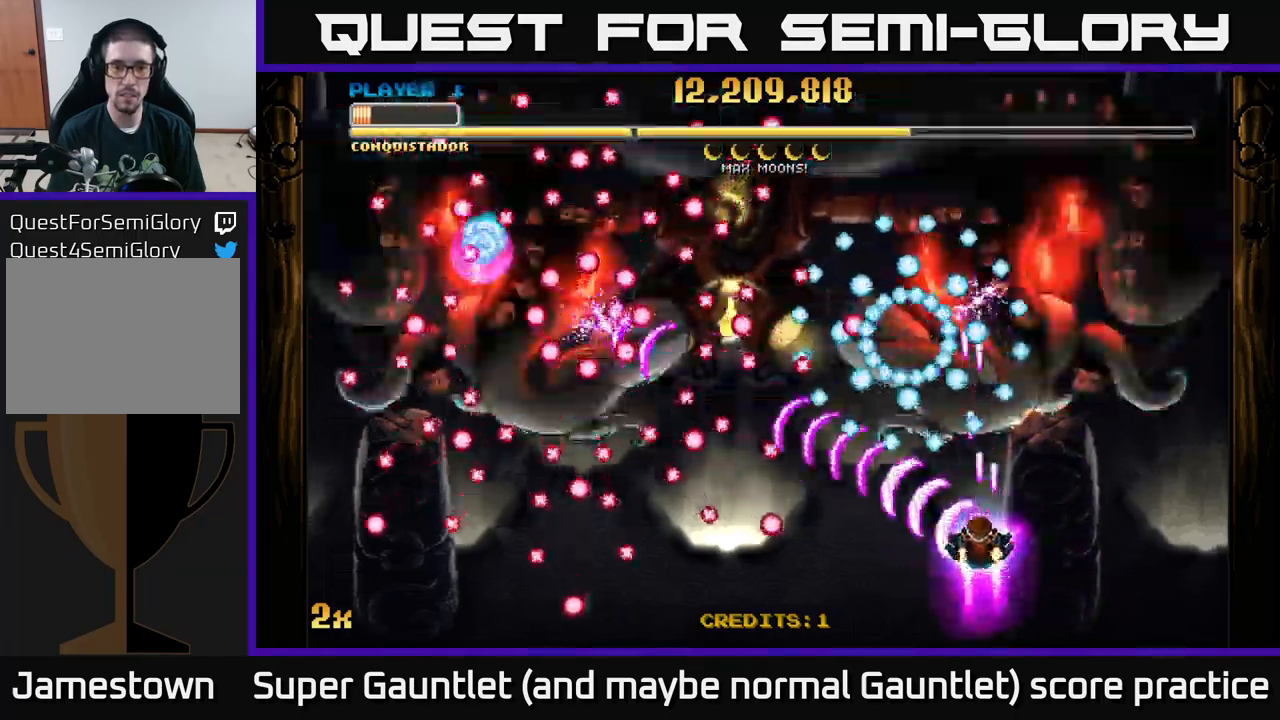
{"buttons": ["A"], "left_stick": "center", "right_stick": "center", "events": [[117, "left_stick", "center"], [300, "left_stick", "down-left"], [450, "left_stick", "center"]]}
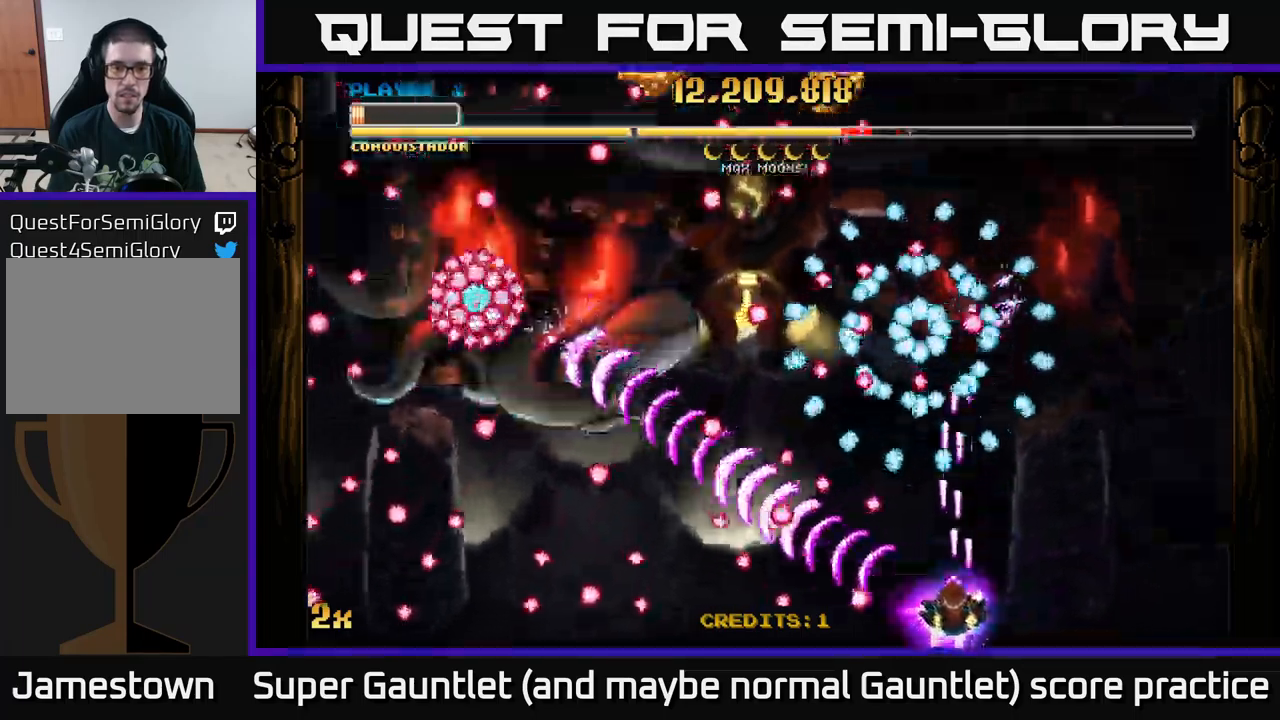
{"buttons": ["A"], "left_stick": "up-left", "right_stick": "center", "events": [[483, "left_stick", "up-left"]]}
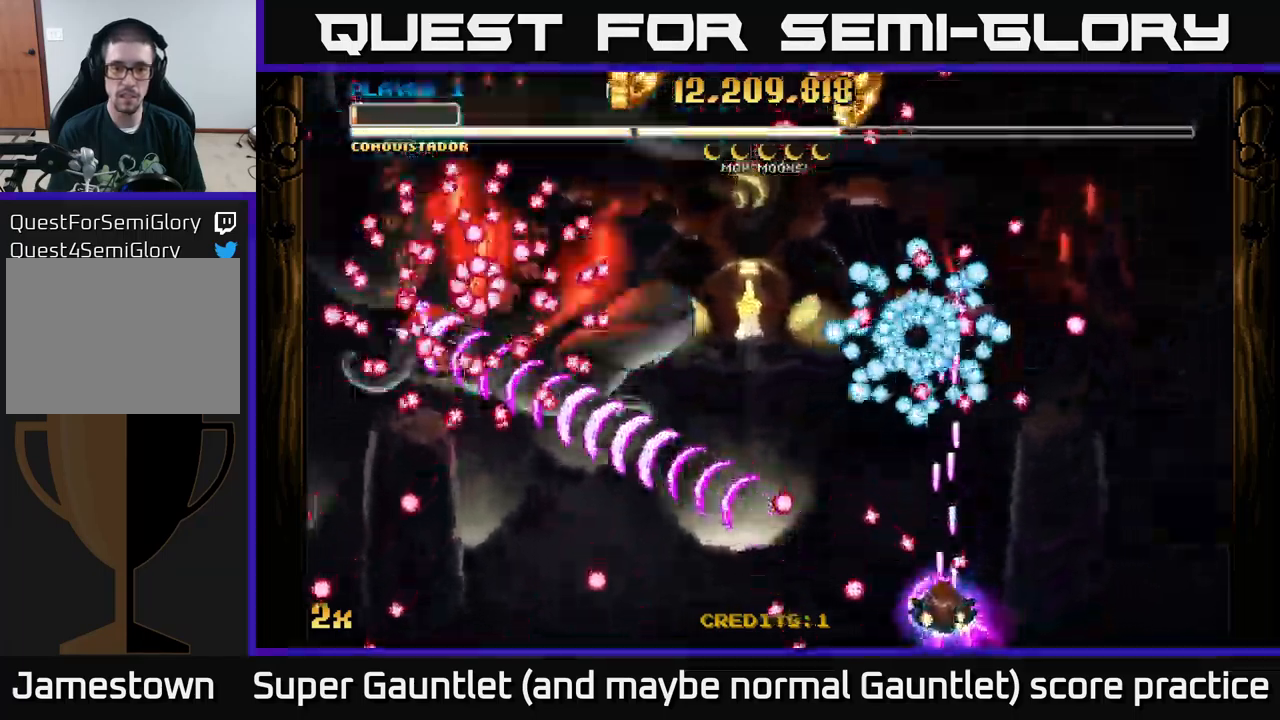
{"buttons": ["A"], "left_stick": "left", "right_stick": "center", "events": [[100, "left_stick", "left"]]}
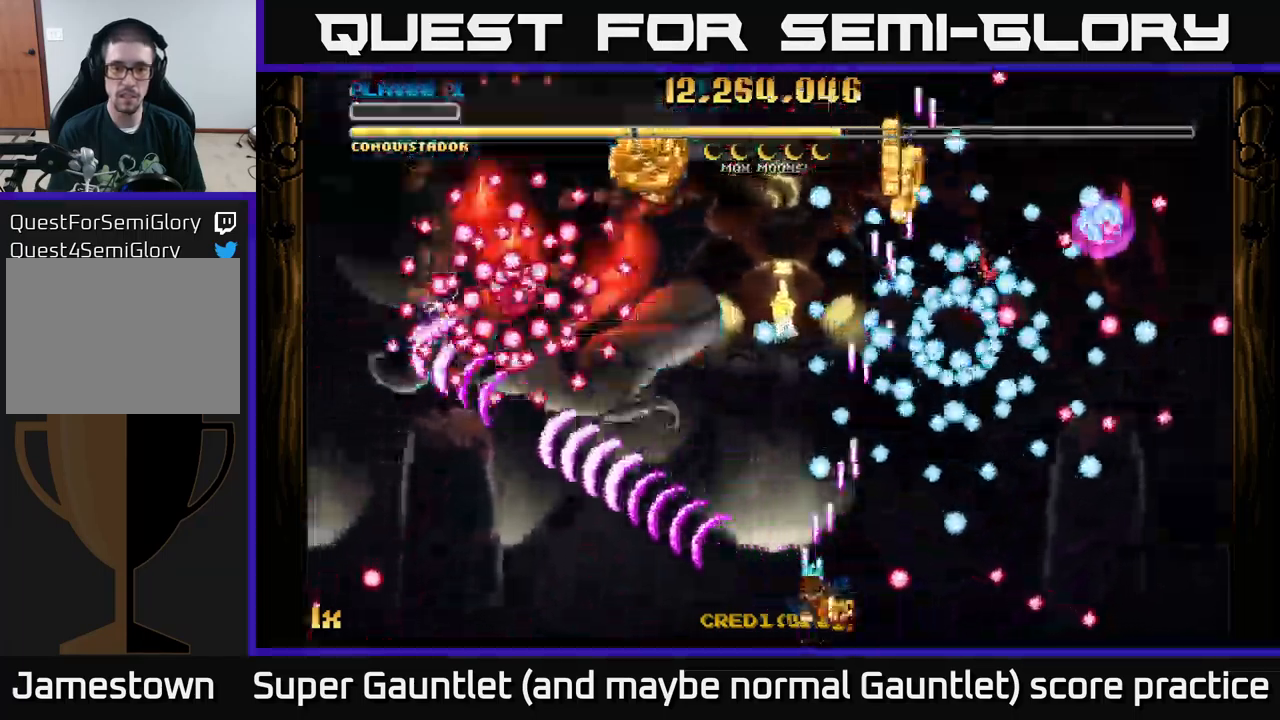
{"buttons": ["A"], "left_stick": "right", "right_stick": "center", "events": [[200, "left_stick", "down"], [267, "left_stick", "right"]]}
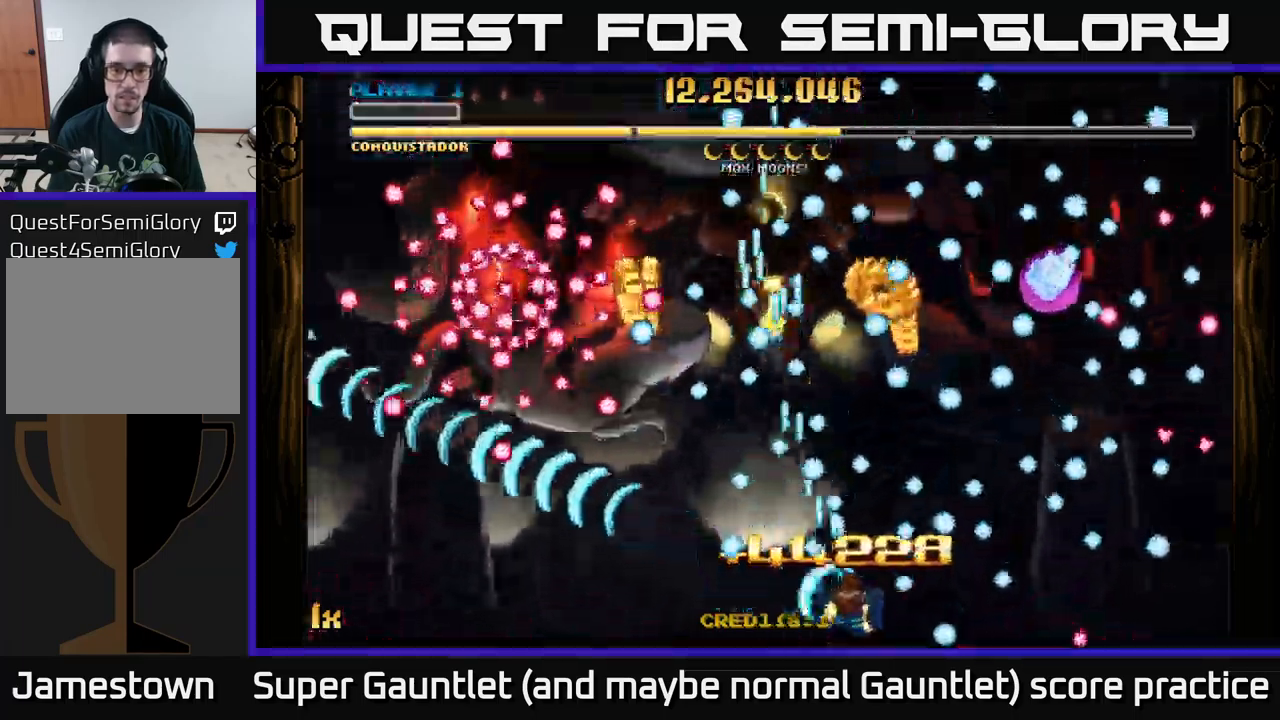
{"buttons": ["A"], "left_stick": "up-right", "right_stick": "center", "events": [[67, "left_stick", "center"], [167, "left_stick", "up"], [383, "left_stick", "up-right"]]}
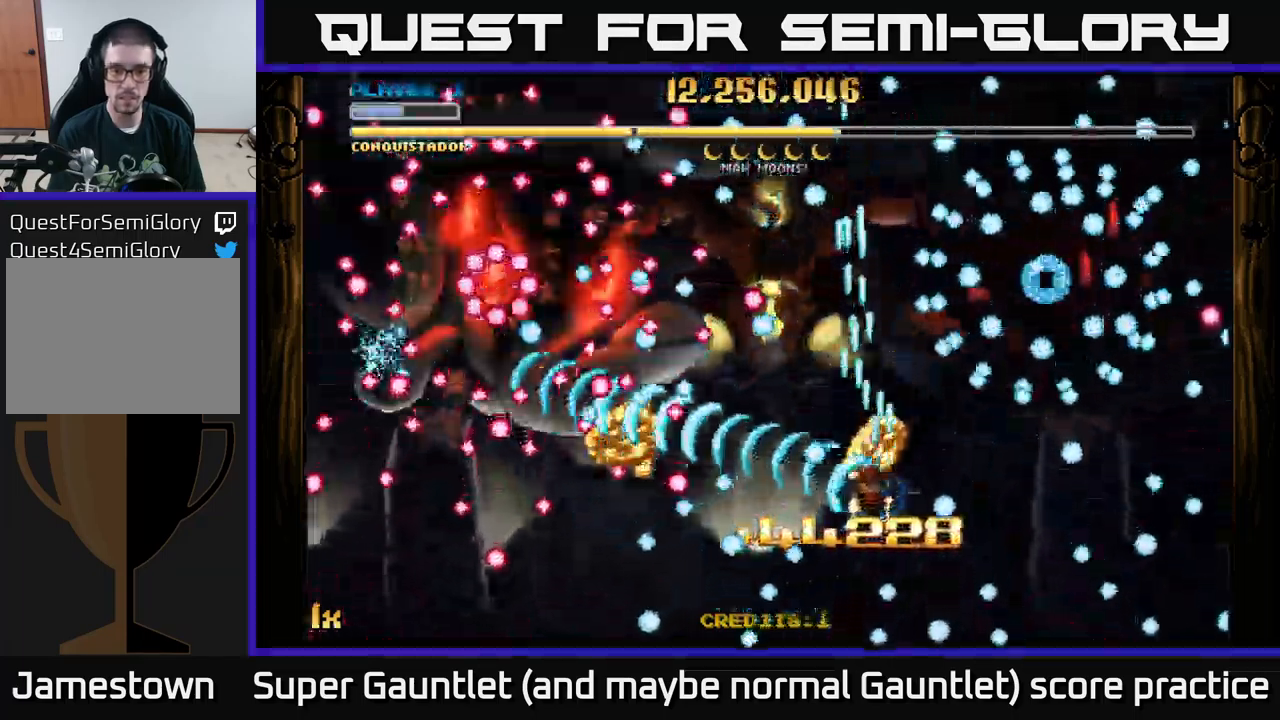
{"buttons": ["A"], "left_stick": "down-left", "right_stick": "center", "events": [[17, "left_stick", "center"], [67, "left_stick", "down-left"]]}
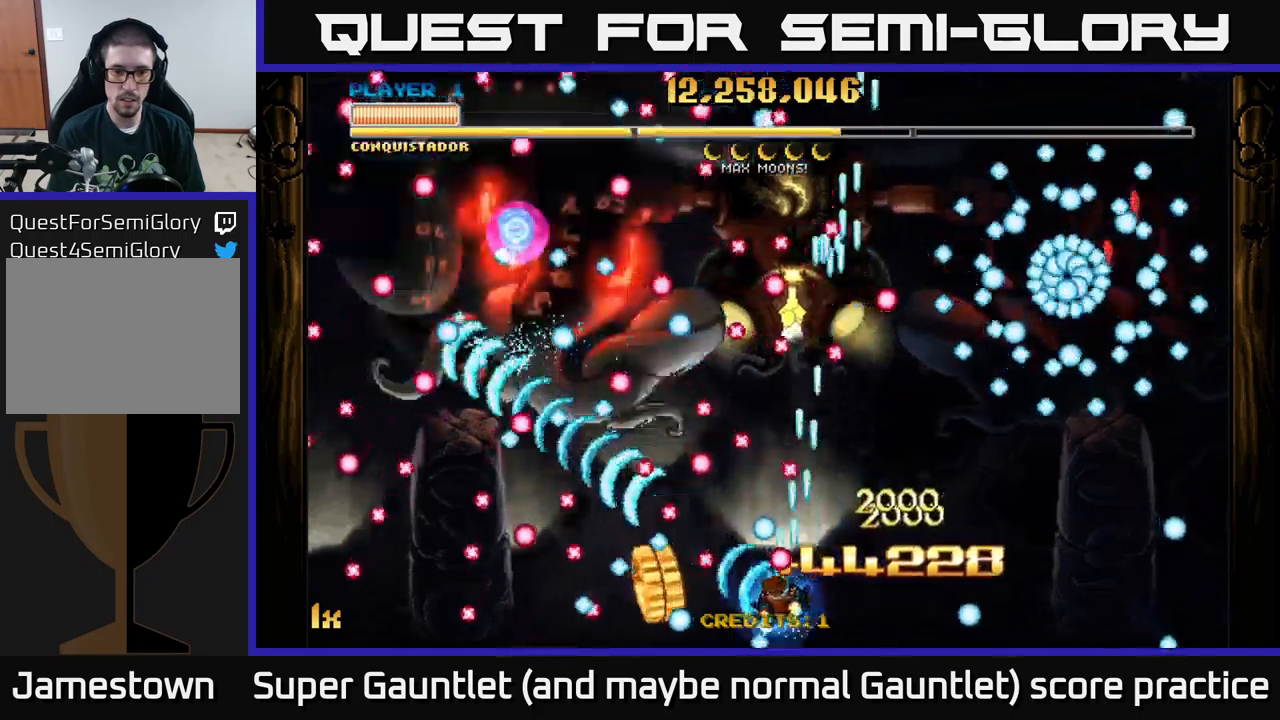
{"buttons": ["A"], "left_stick": "down-left", "right_stick": "center", "events": [[67, "left_stick", "left"], [300, "left_stick", "down-left"]]}
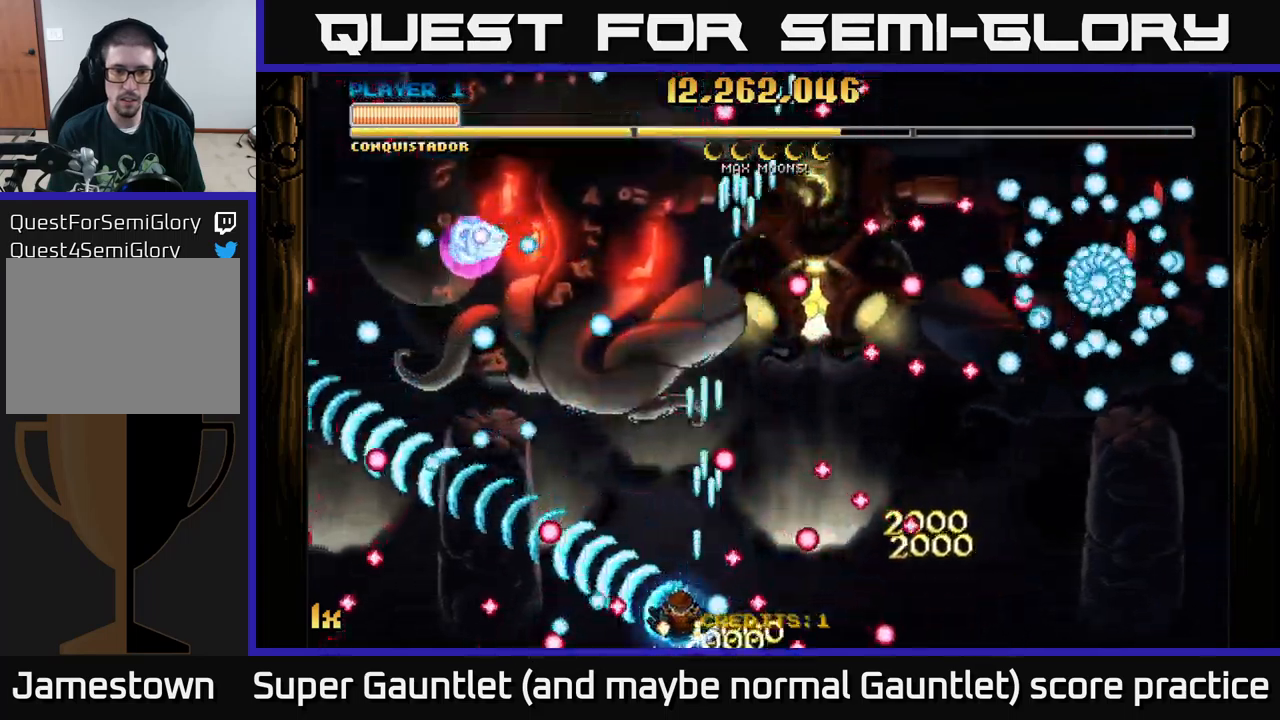
{"buttons": ["A"], "left_stick": "up", "right_stick": "center", "events": [[83, "left_stick", "up-left"], [133, "left_stick", "up"], [183, "X", "down"], [383, "X", "up"]]}
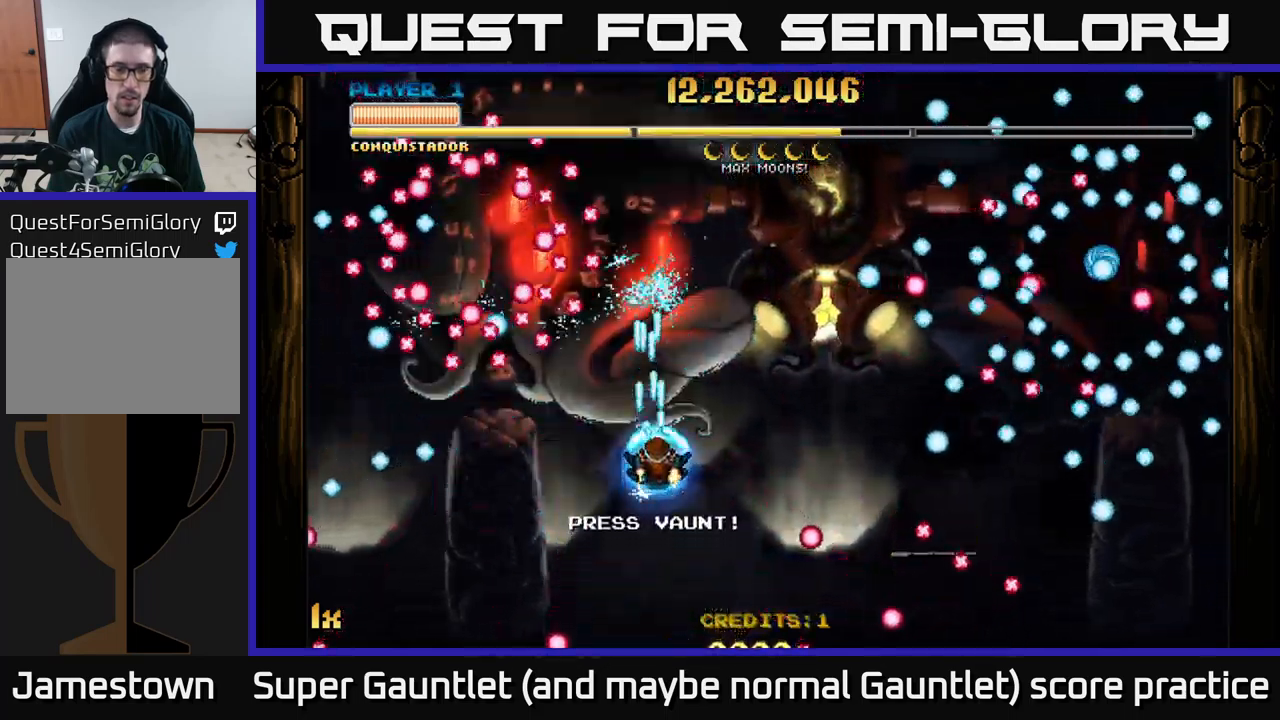
{"buttons": ["A"], "left_stick": "center", "right_stick": "center", "events": [[100, "left_stick", "down-left"], [333, "left_stick", "center"]]}
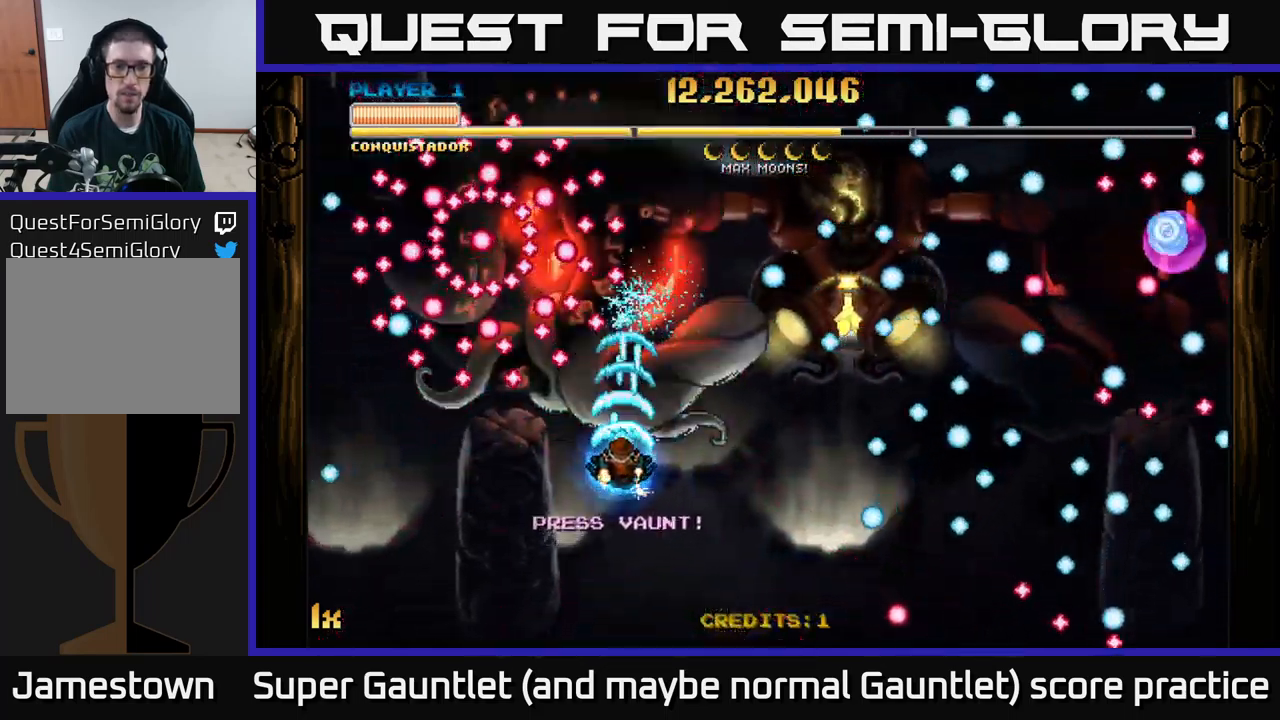
{"buttons": ["A", "X"], "left_stick": "up", "right_stick": "center", "events": [[133, "left_stick", "down"], [283, "left_stick", "center"], [450, "left_stick", "up"], [500, "X", "down"]]}
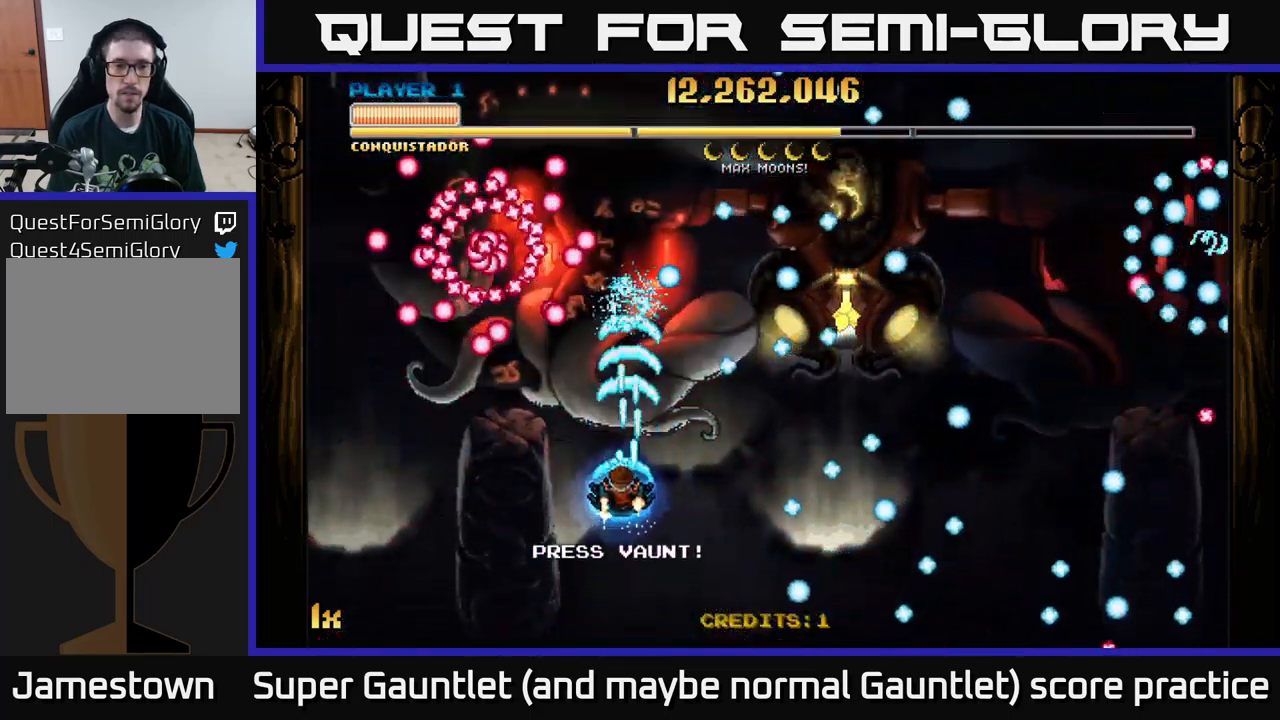
{"buttons": ["A"], "left_stick": "center", "right_stick": "center", "events": [[100, "X", "up"], [167, "left_stick", "center"], [267, "left_stick", "down"], [483, "left_stick", "center"]]}
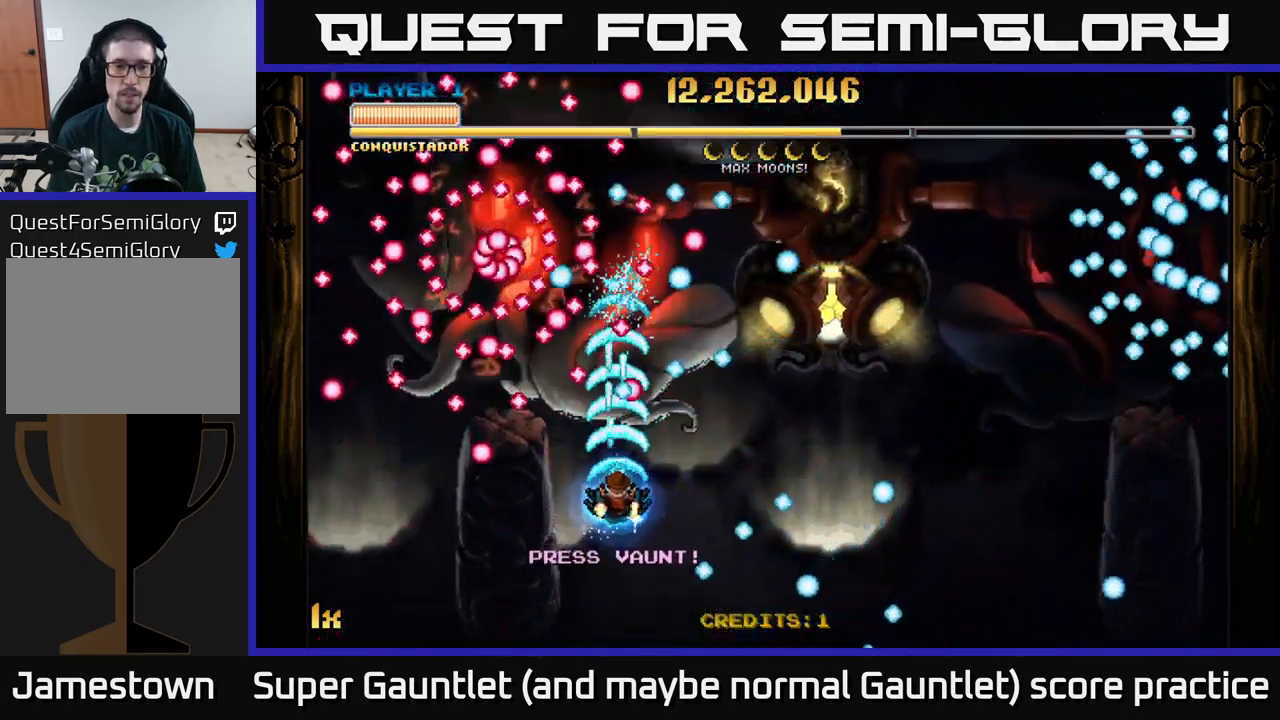
{"buttons": ["A"], "left_stick": "down-left", "right_stick": "center", "events": [[467, "left_stick", "down-left"]]}
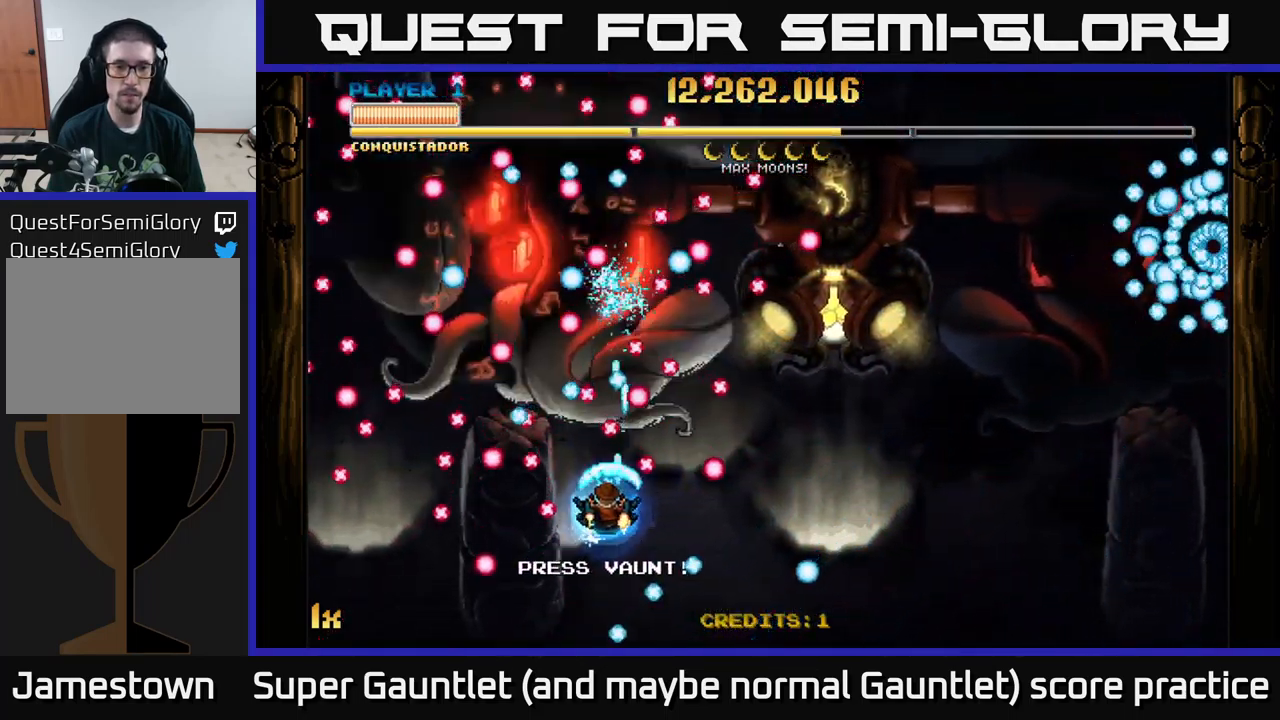
{"buttons": ["A"], "left_stick": "up", "right_stick": "center", "events": [[100, "left_stick", "center"], [400, "left_stick", "up"]]}
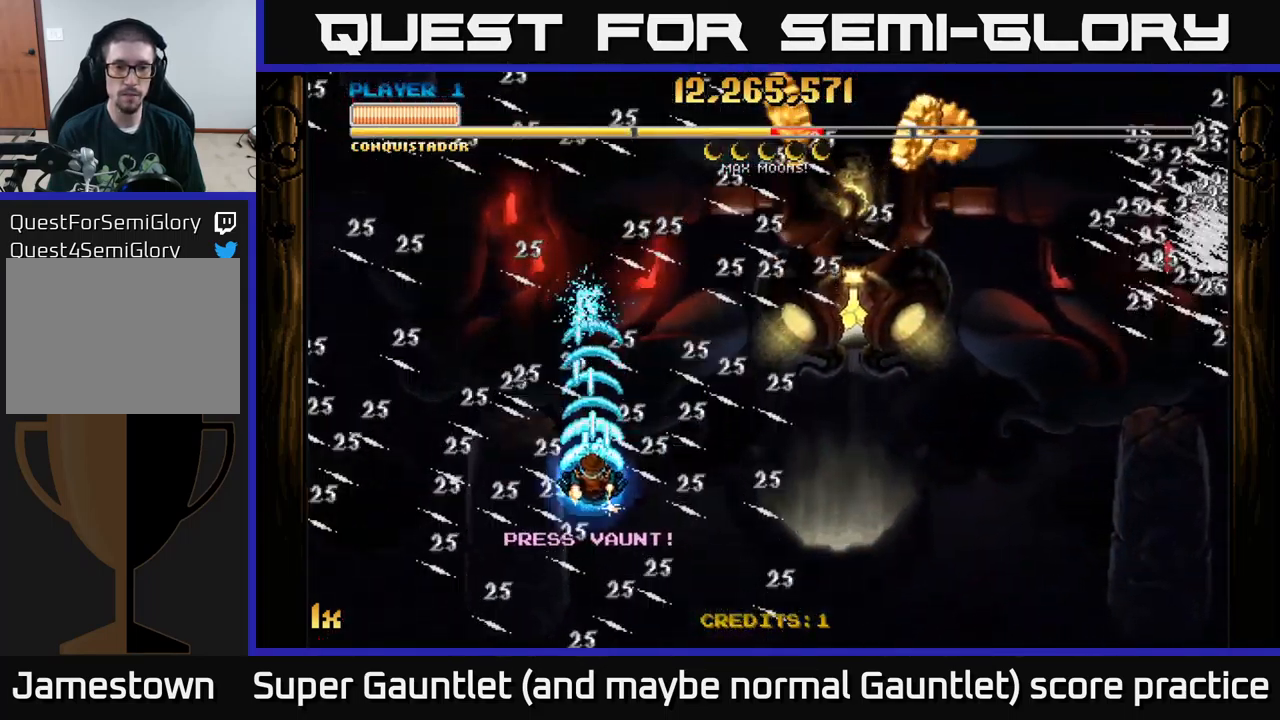
{"buttons": ["A"], "left_stick": "up-right", "right_stick": "center", "events": [[133, "left_stick", "right"], [450, "left_stick", "up-right"]]}
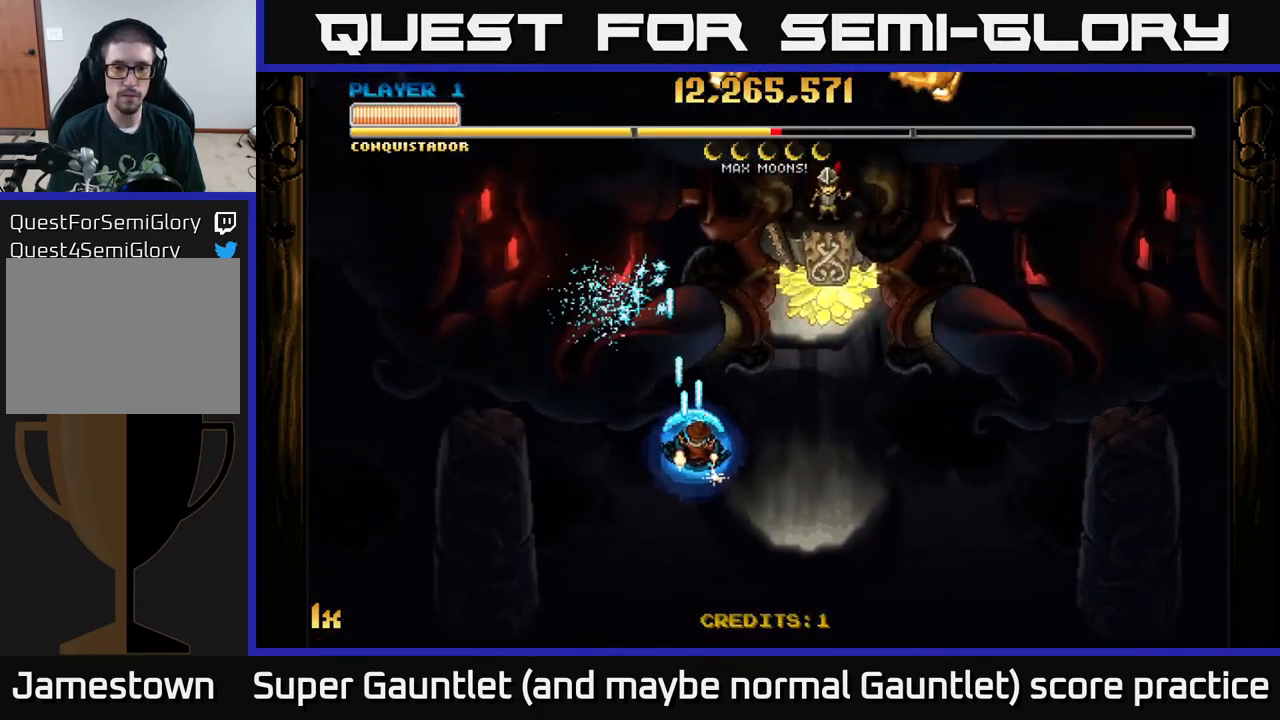
{"buttons": ["A"], "left_stick": "up-right", "right_stick": "center", "events": [[317, "L1", "down"], [467, "L1", "up"]]}